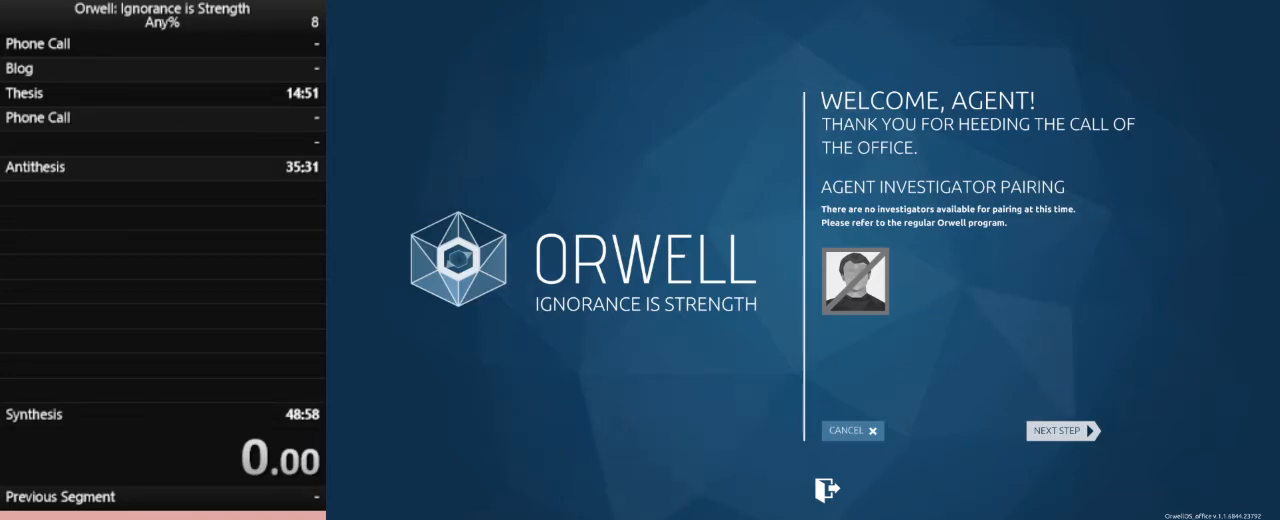
Gameplay with keyboard and mouse; each line is a JSON object with the keys and mouse buttons held at the frame after it. "events" lists presses ("down") and releases ("up") of ".", "/", "0", "1", "2", "3", "4", "5", "6", "7", "8", "9", "a", "alt_l", "alt_r", "b", "backslash", "backspace", "c", "caps_lock", "comma", "ctrl_l", "ctrl_r", "d", "down", "e", "equals", "escape", "f", "f1", "f10", "f11", "f12", "f2", "f3", "f4", "f5", "f6", "f7", "f8", "f9", "g", "h", "i", "j", "k", "l", "lbracket", "left", "m", "minus", "n", "o", "p", "q", "quote", "r", "rbracket", "return", "right", "s", "semicolon", "shift_l", "shift_r", "space", "super", "t", "tab", "tilde", "u", "up", "v", "w", "x", "y", "z", "mouse_left" and "mouse_right" between this image and that frame as [ms after this image, input, new state], when the widget could be followed in between. "mouse_left", "mouse_right" = the "left", "right" buttons of the "mouse" list. No other keys are recorded. Not read: mouse_move.
{"keys": [], "mouse": [], "events": []}
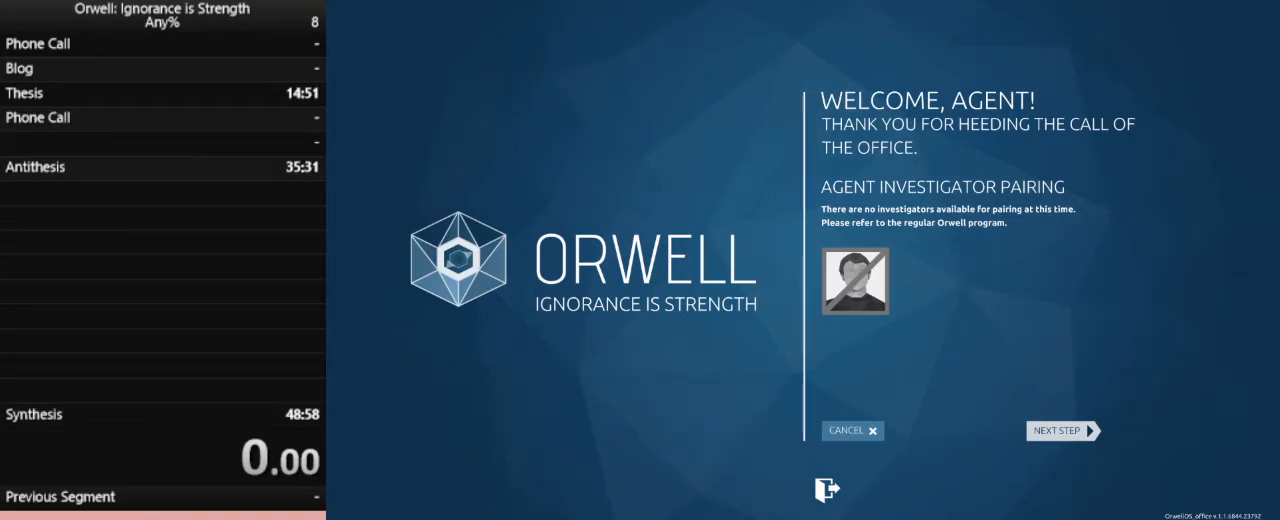
{"keys": [], "mouse": [], "events": []}
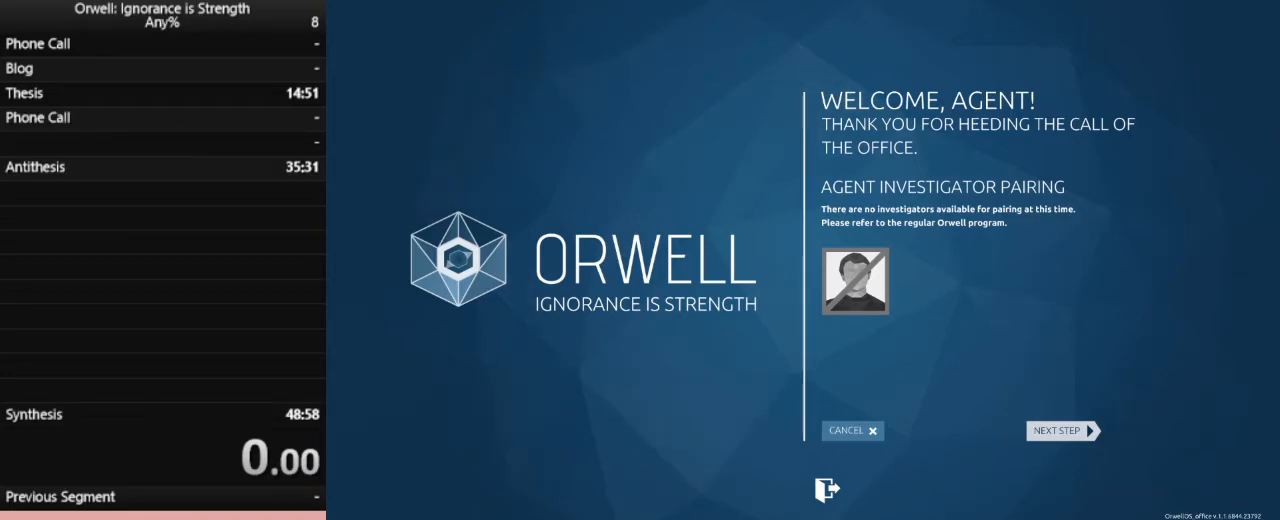
{"keys": ["o"], "mouse": [], "events": [[67, "shift_r", "down"], [200, "b", "down"], [250, "shift_r", "up"], [300, "b", "up"], [300, "l", "down"], [383, "l", "up"], [483, "o", "down"]]}
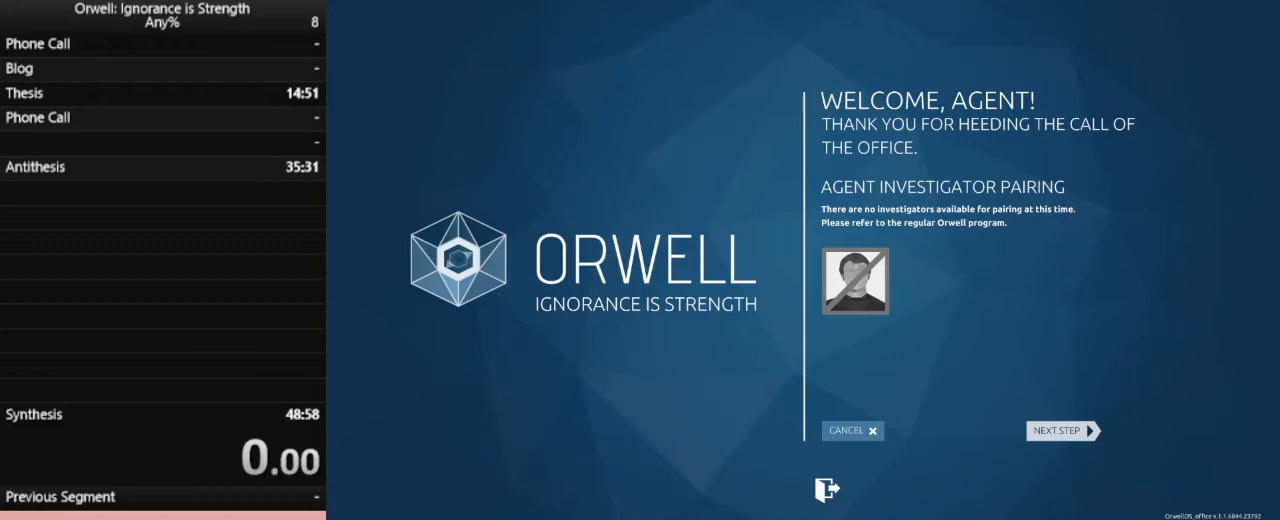
{"keys": [], "mouse": [], "events": [[67, "g", "down"], [67, "o", "up"], [217, "g", "up"]]}
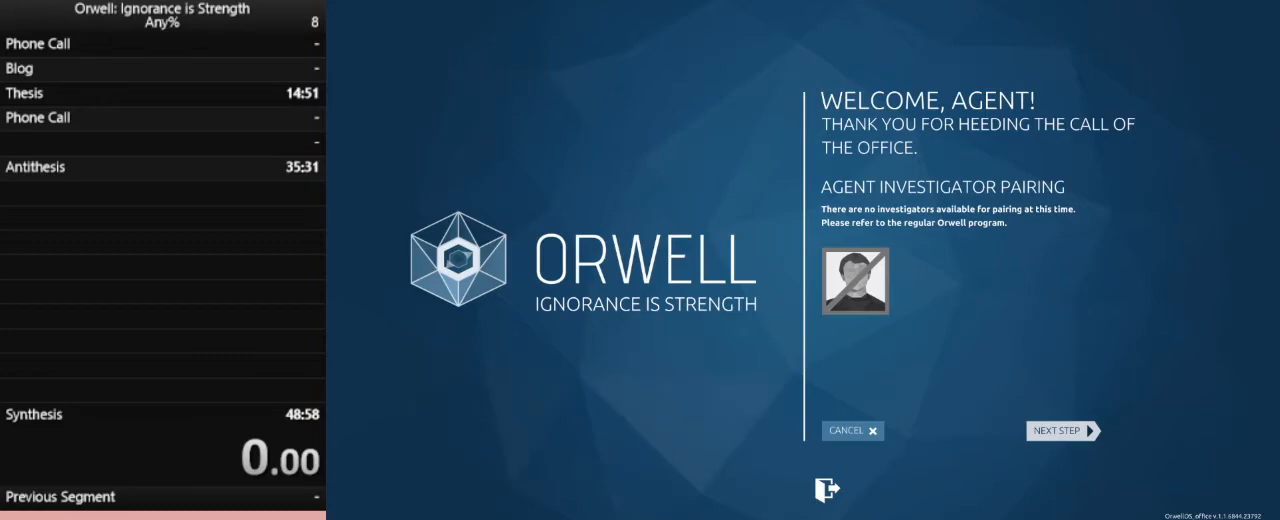
{"keys": [], "mouse": [], "events": []}
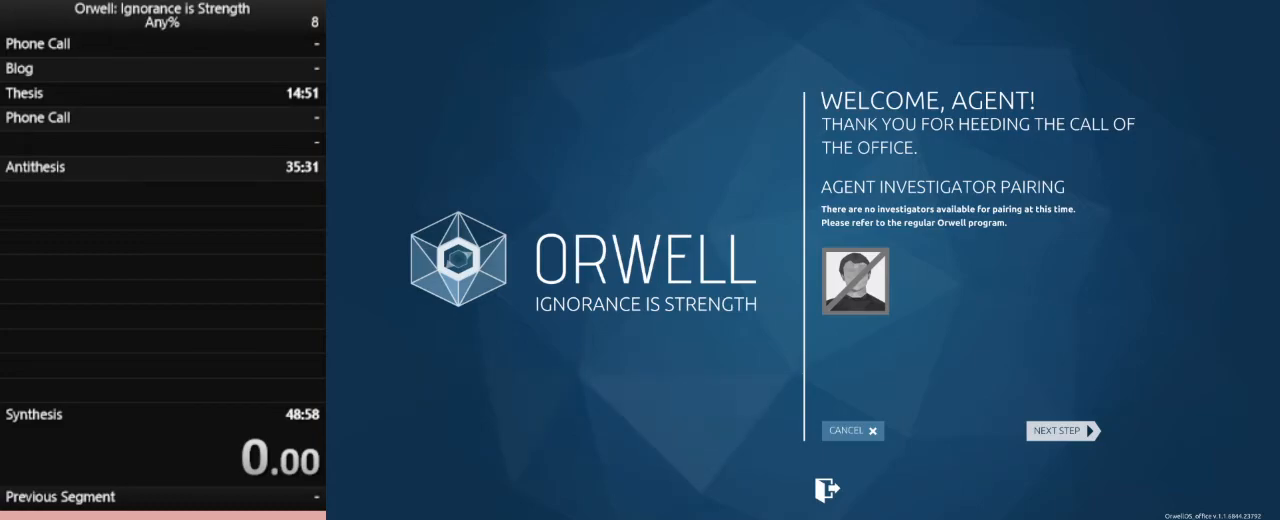
{"keys": [], "mouse": ["left"], "events": [[433, "mouse_left", "down"]]}
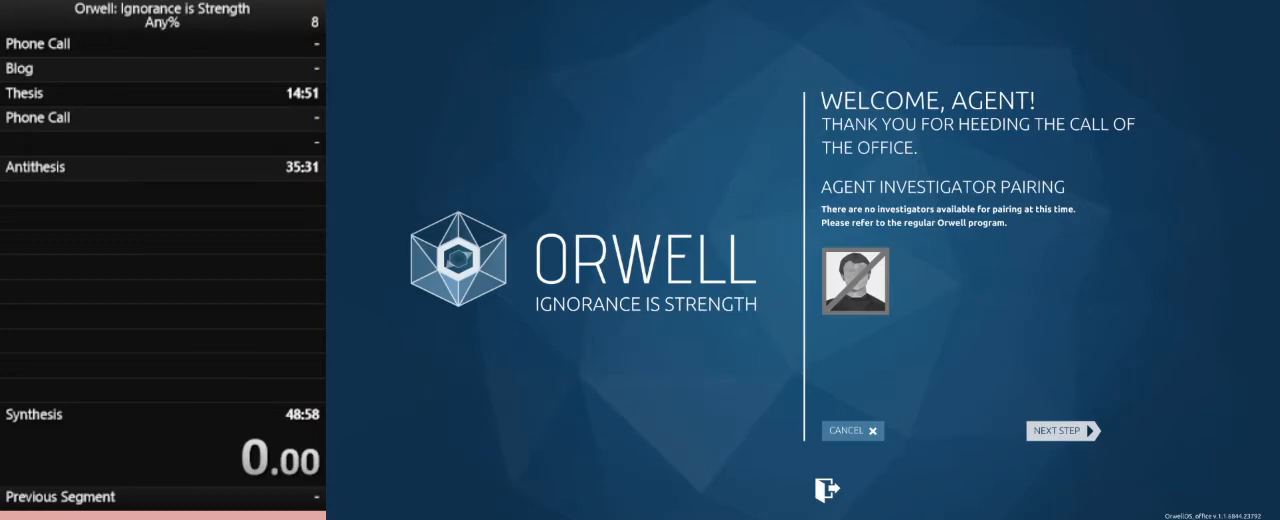
{"keys": [], "mouse": [], "events": [[33, "mouse_left", "up"]]}
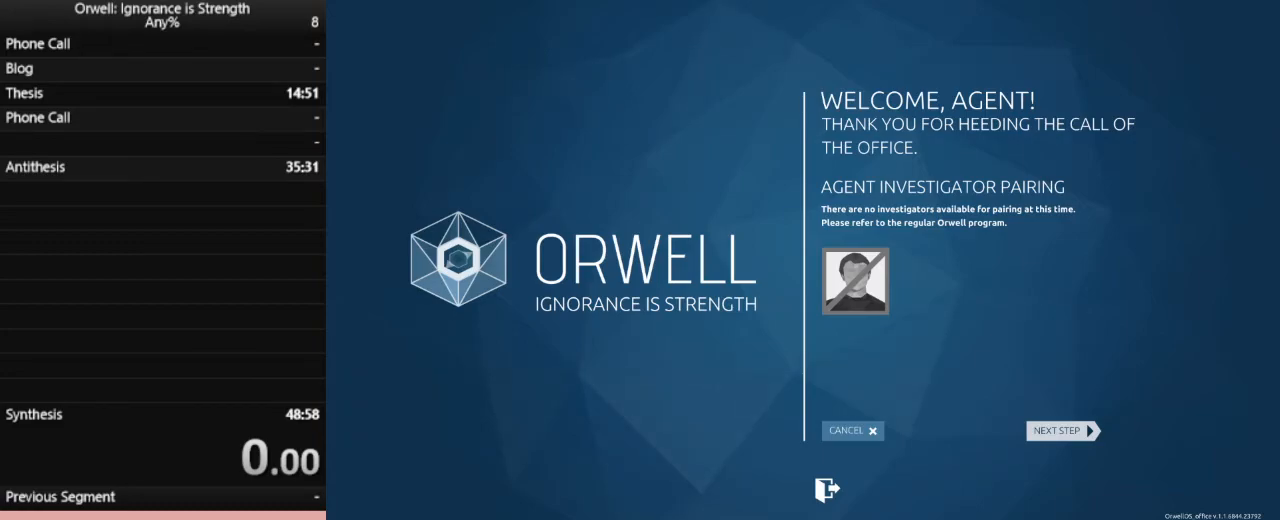
{"keys": [], "mouse": [], "events": [[50, "mouse_left", "down"], [133, "mouse_left", "up"]]}
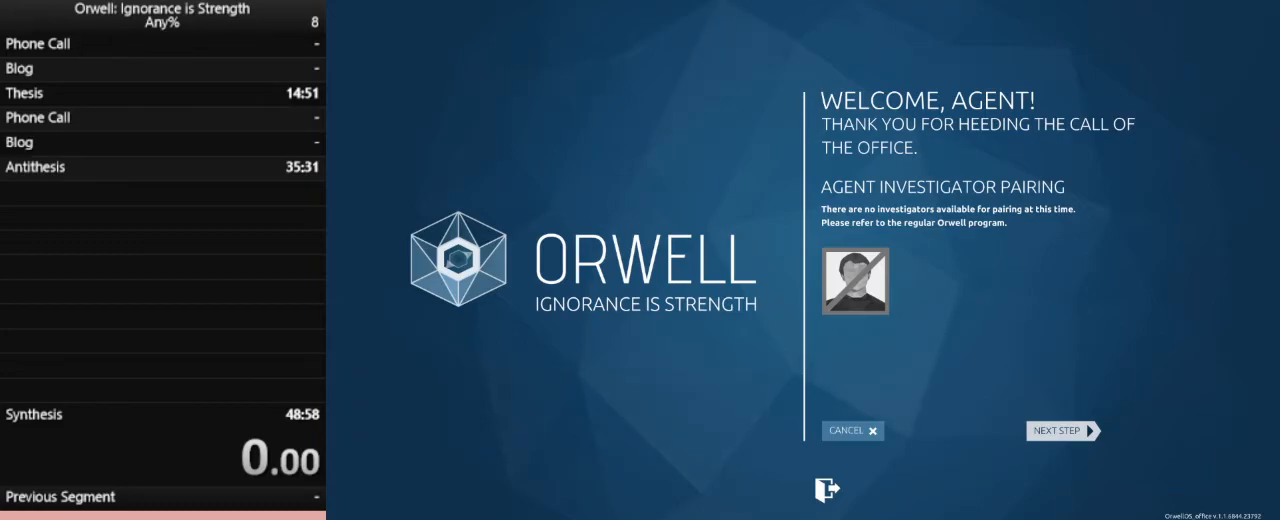
{"keys": [], "mouse": [], "events": []}
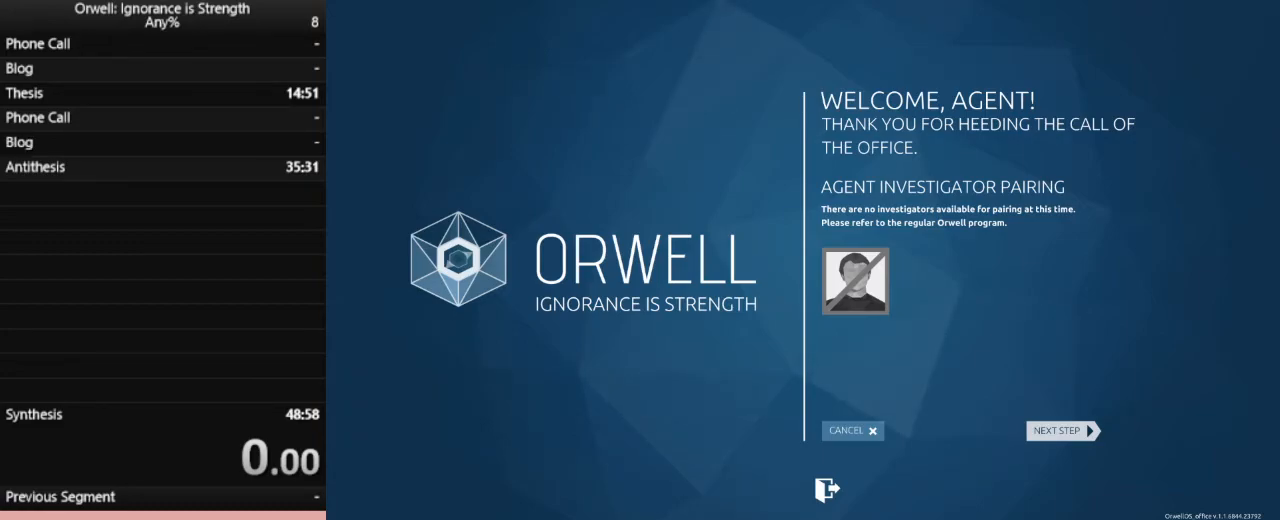
{"keys": [], "mouse": [], "events": []}
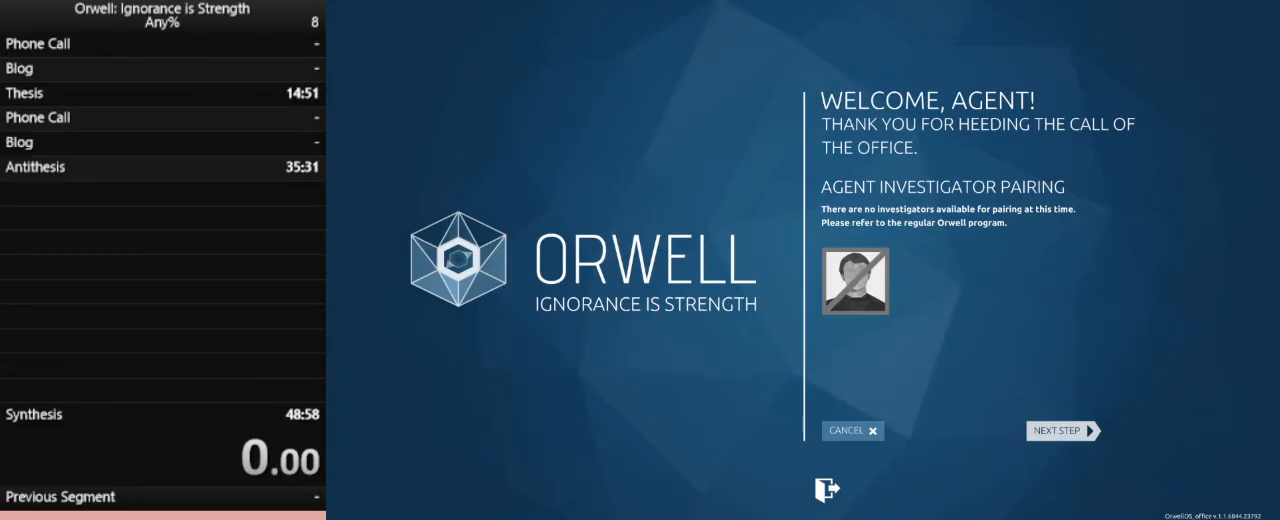
{"keys": [], "mouse": [], "events": []}
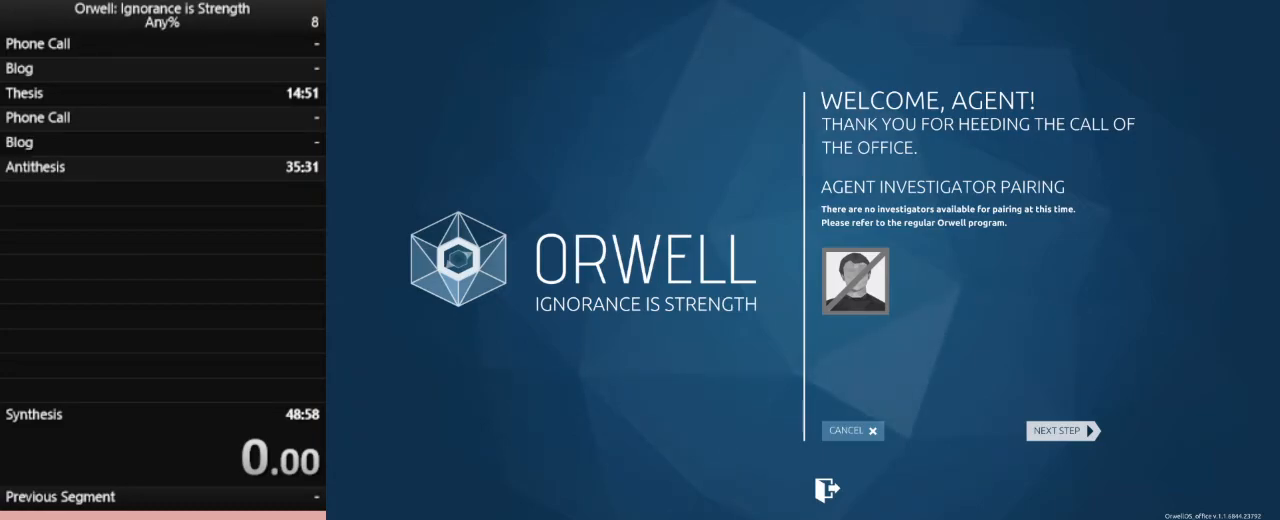
{"keys": [], "mouse": [], "events": []}
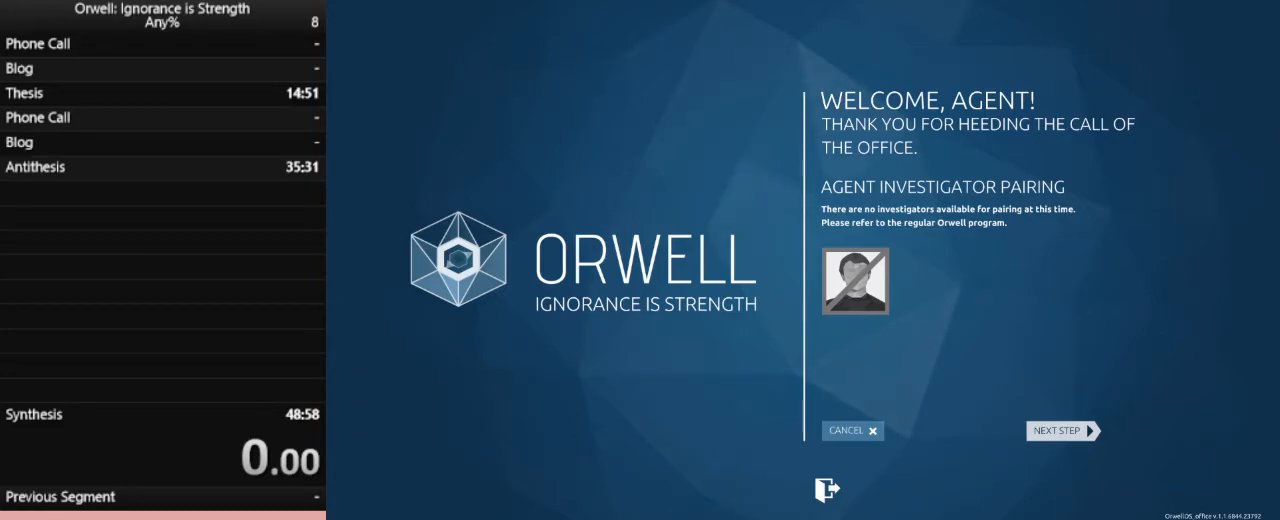
{"keys": [], "mouse": [], "events": []}
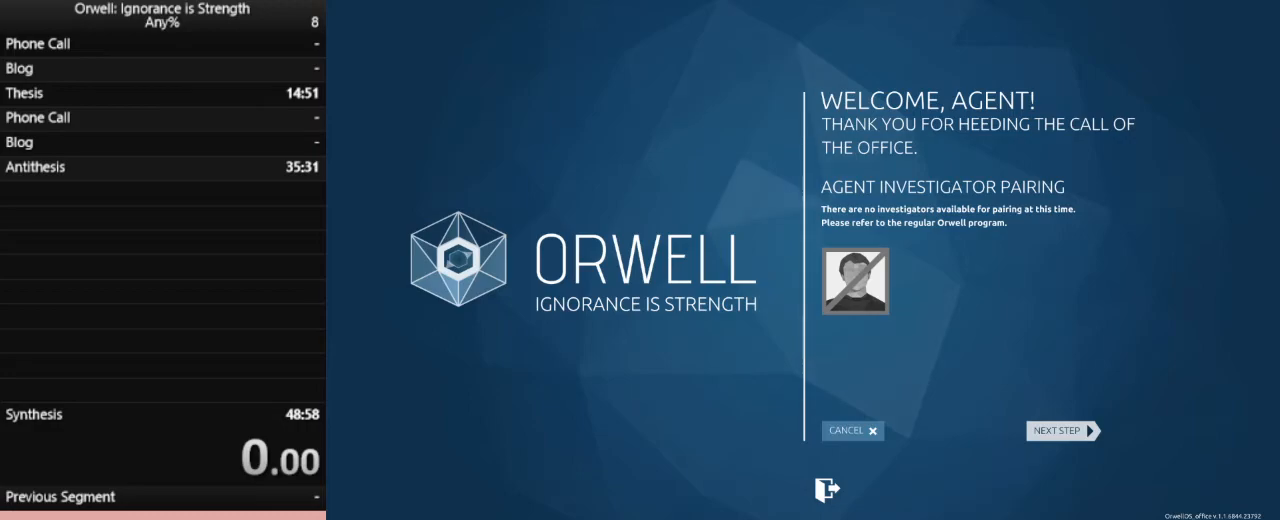
{"keys": [], "mouse": [], "events": [[233, "mouse_left", "down"], [317, "mouse_left", "up"]]}
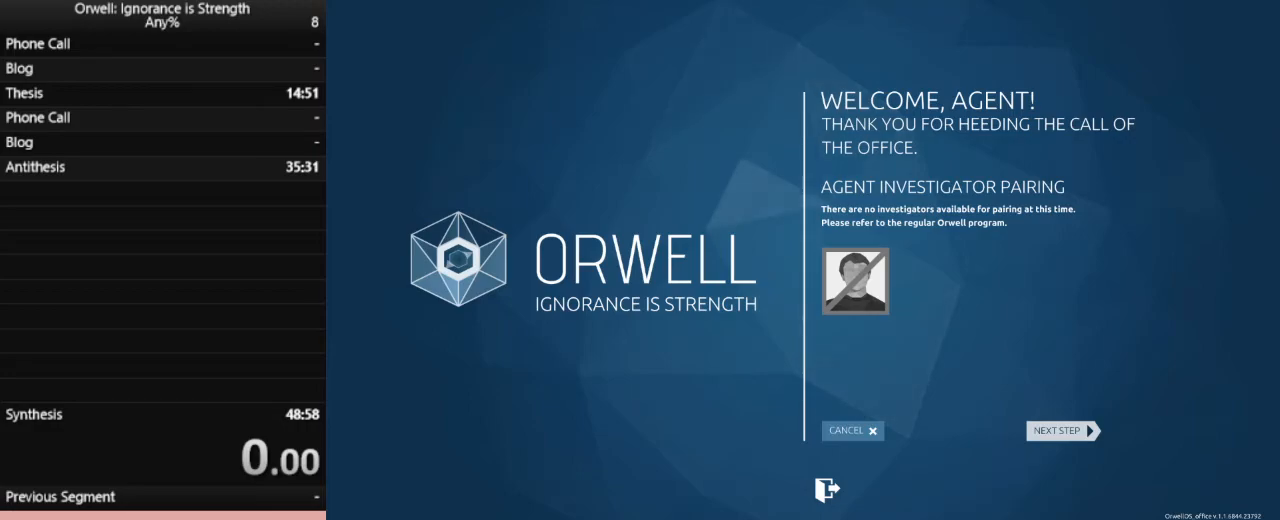
{"keys": [], "mouse": [], "events": []}
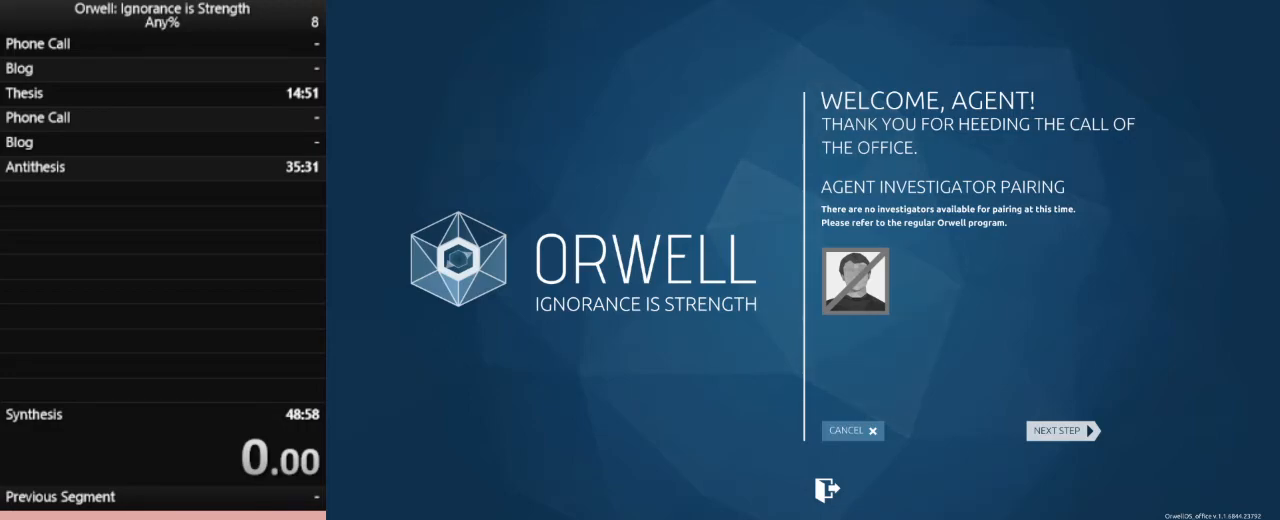
{"keys": [], "mouse": [], "events": []}
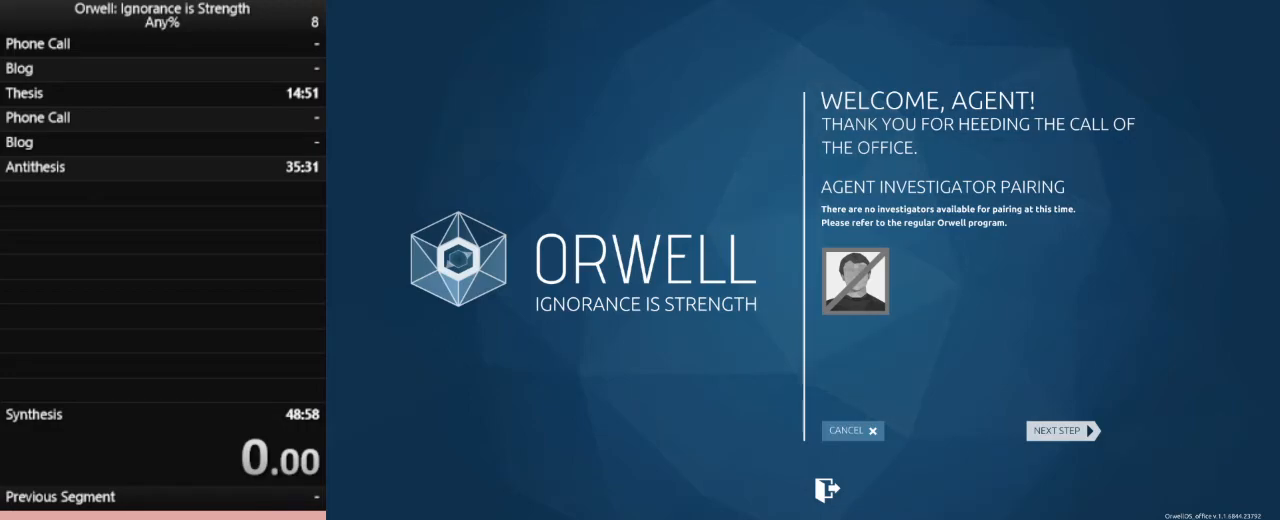
{"keys": [], "mouse": [], "events": []}
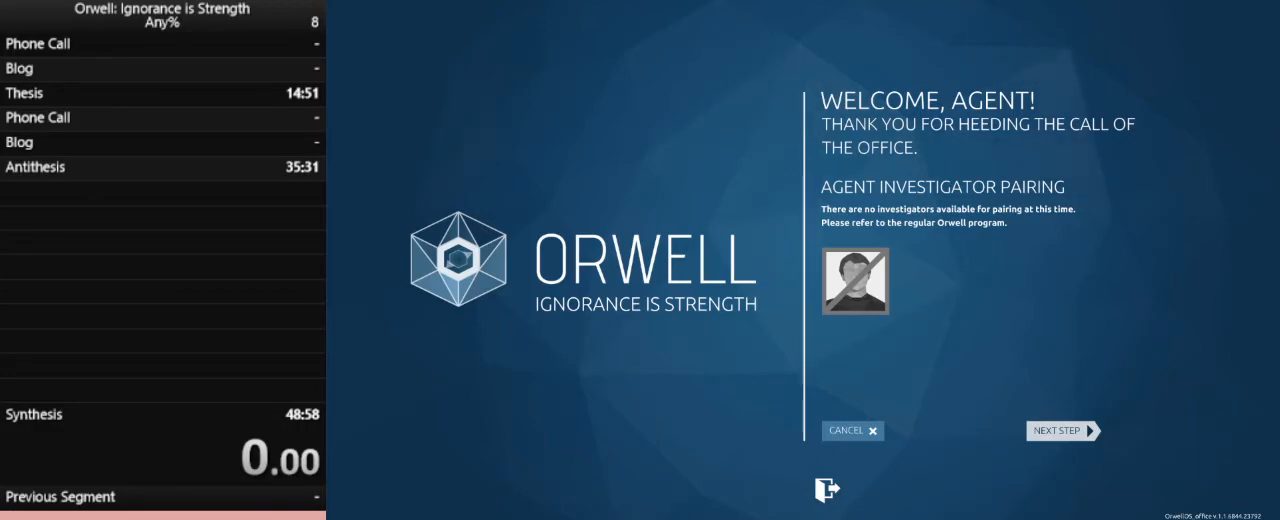
{"keys": [], "mouse": [], "events": []}
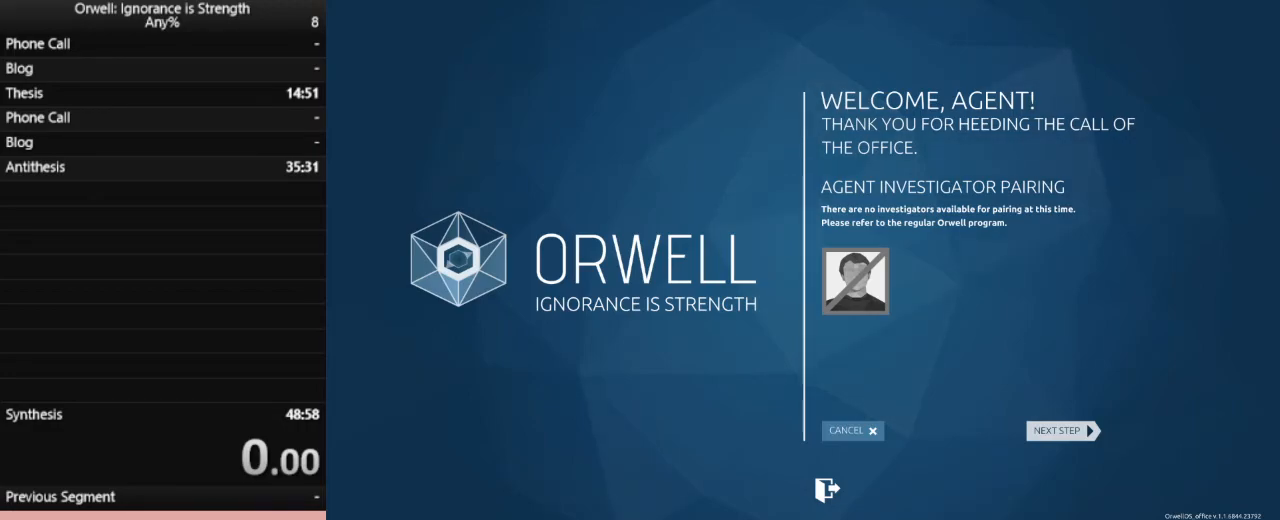
{"keys": [], "mouse": [], "events": []}
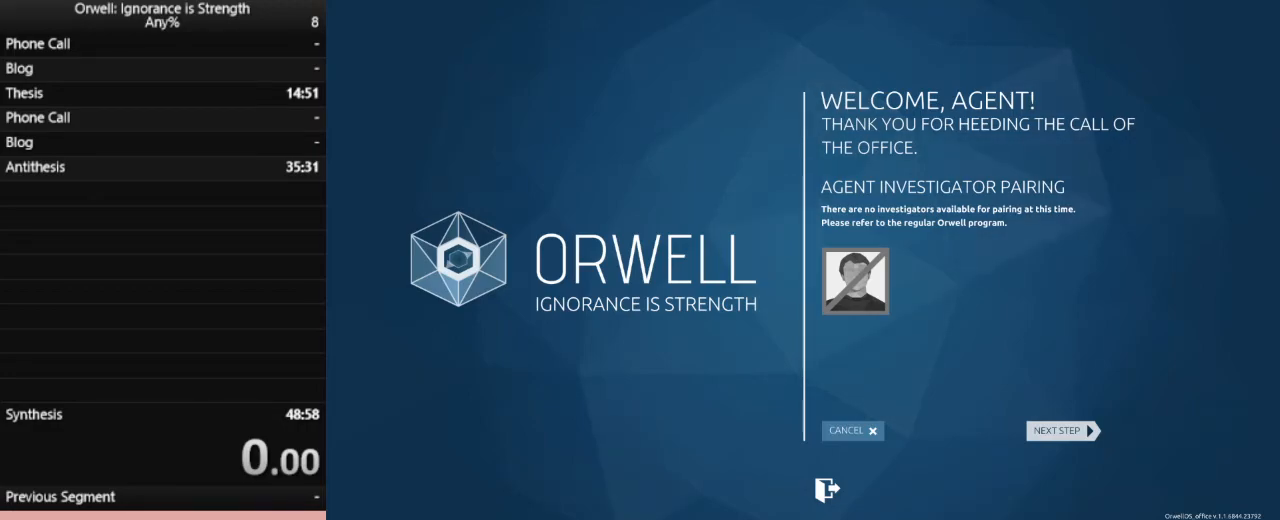
{"keys": [], "mouse": [], "events": []}
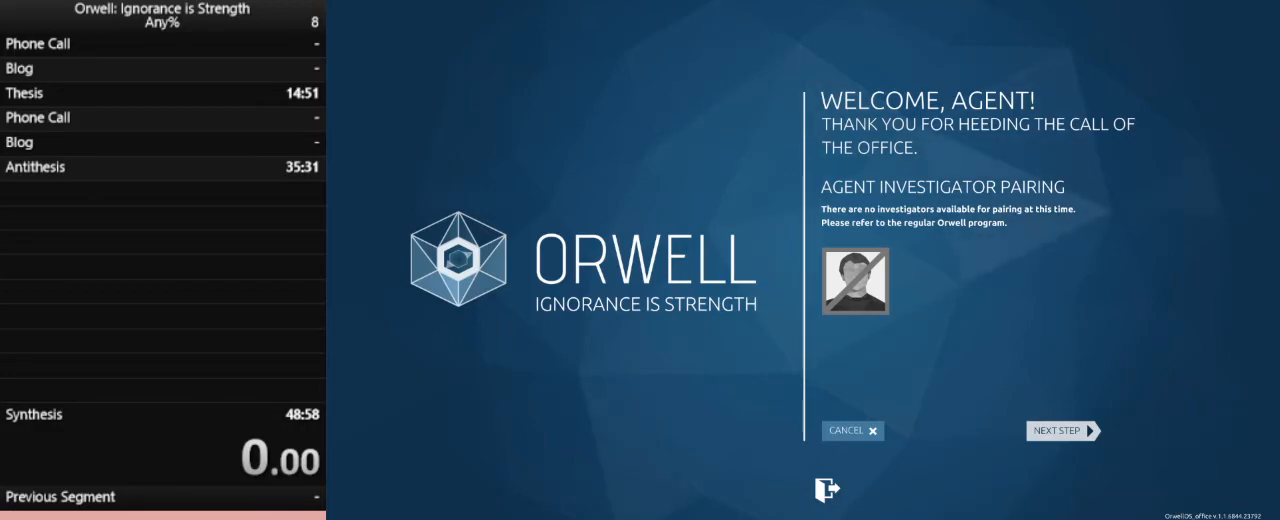
{"keys": [], "mouse": [], "events": []}
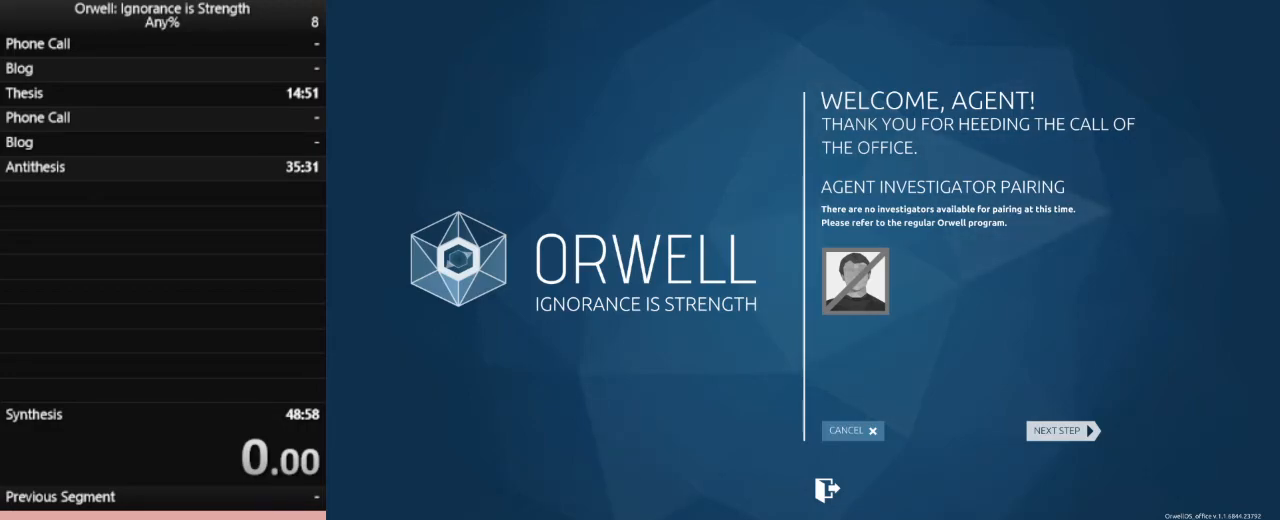
{"keys": [], "mouse": [], "events": []}
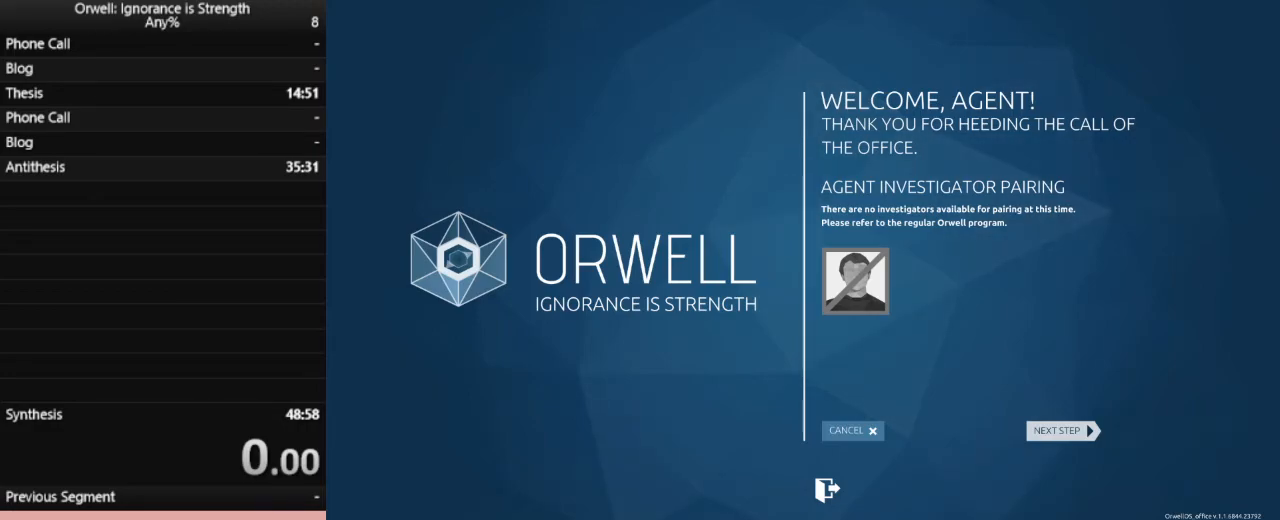
{"keys": [], "mouse": [], "events": []}
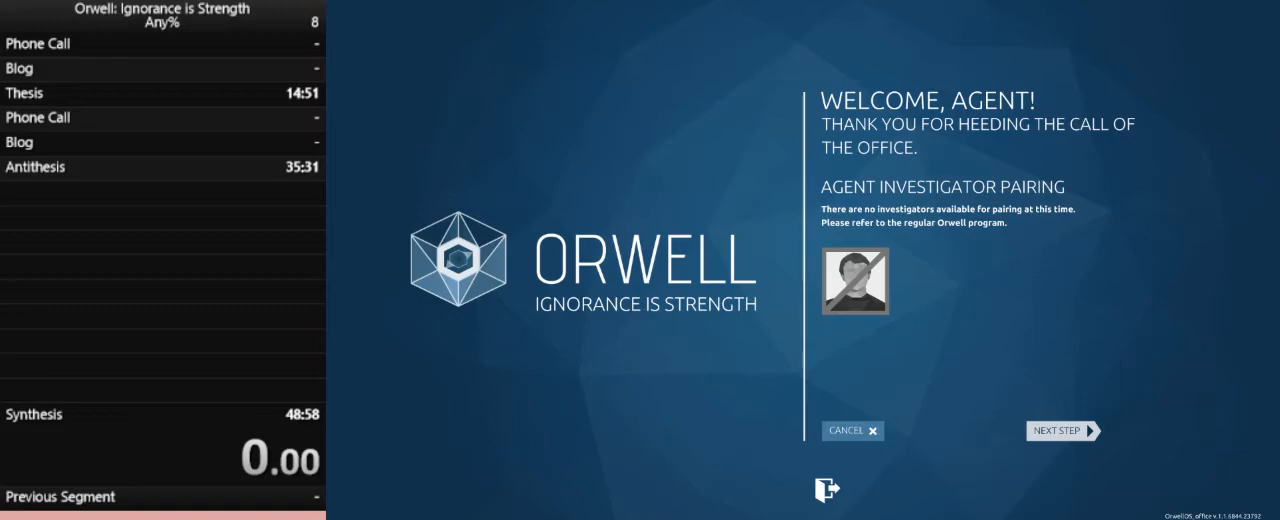
{"keys": [], "mouse": [], "events": [[150, "mouse_left", "down"], [250, "mouse_left", "up"]]}